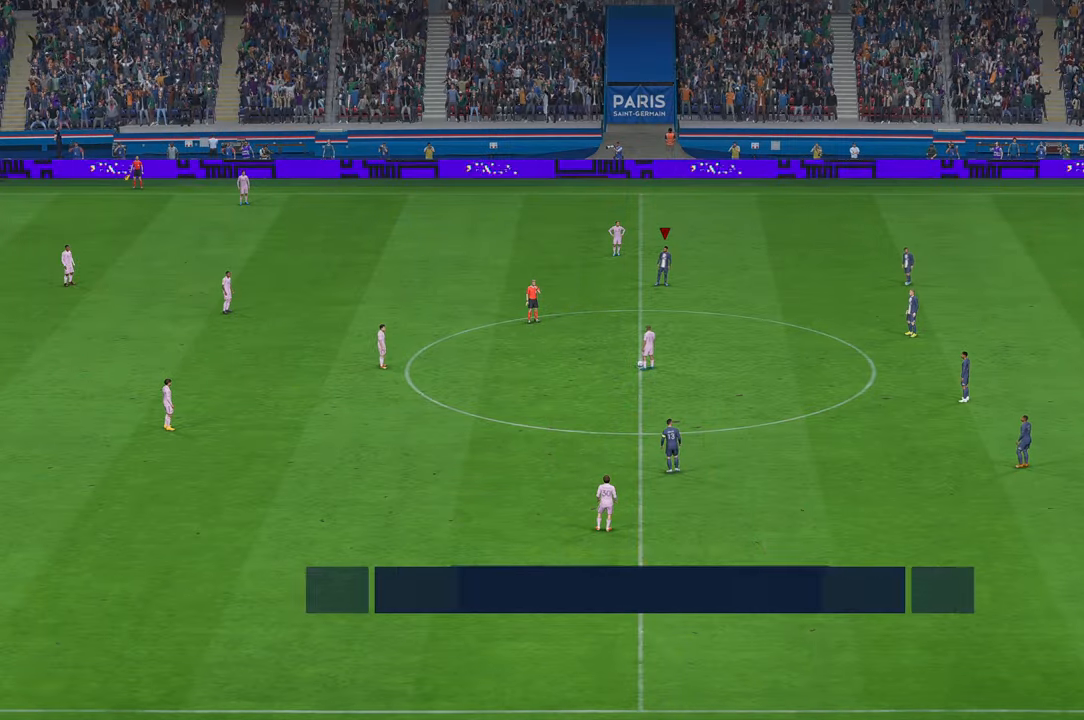
Gameplay with a controller (Xbox layout); each line is a JSON object with the inputs held at the frame after it (dt_ms = milliseconds from this image to that frame). "events" lists button and stick changes between this image and that frame as [ms after this image, input, new state], when the widget could be followed in between. Not read: L3 R3.
{"dt_ms": 500, "buttons": [], "left_stick": "center", "right_stick": "center", "events": []}
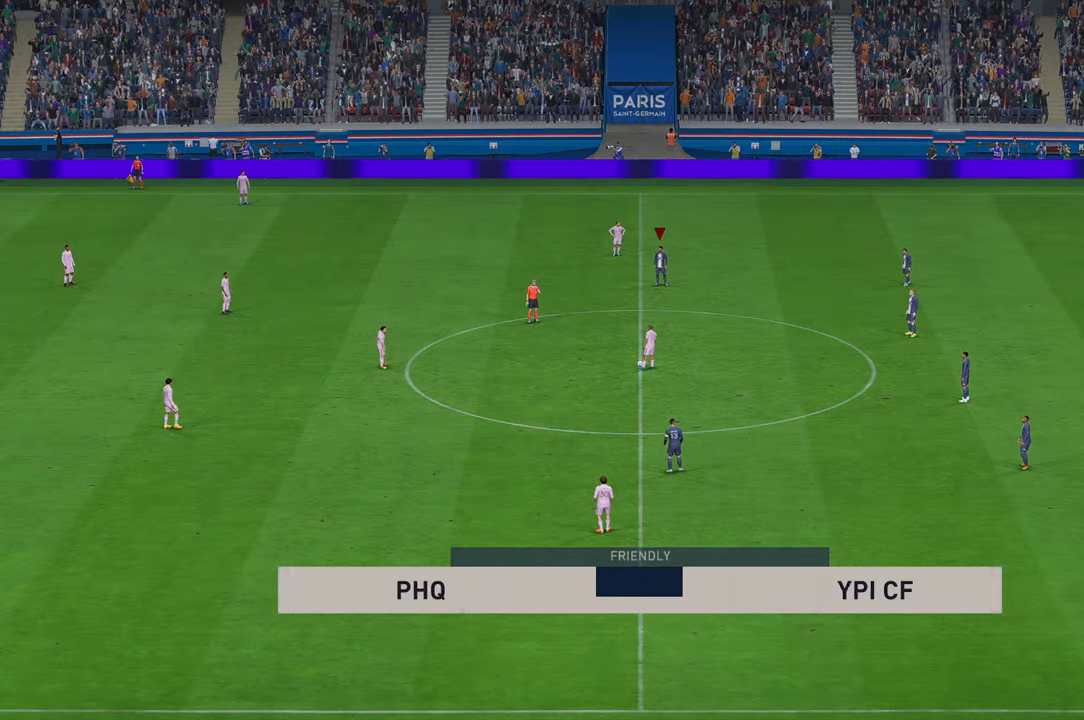
{"dt_ms": 500, "buttons": ["R2"], "left_stick": "center", "right_stick": "center", "events": [[50, "R2", "down"]]}
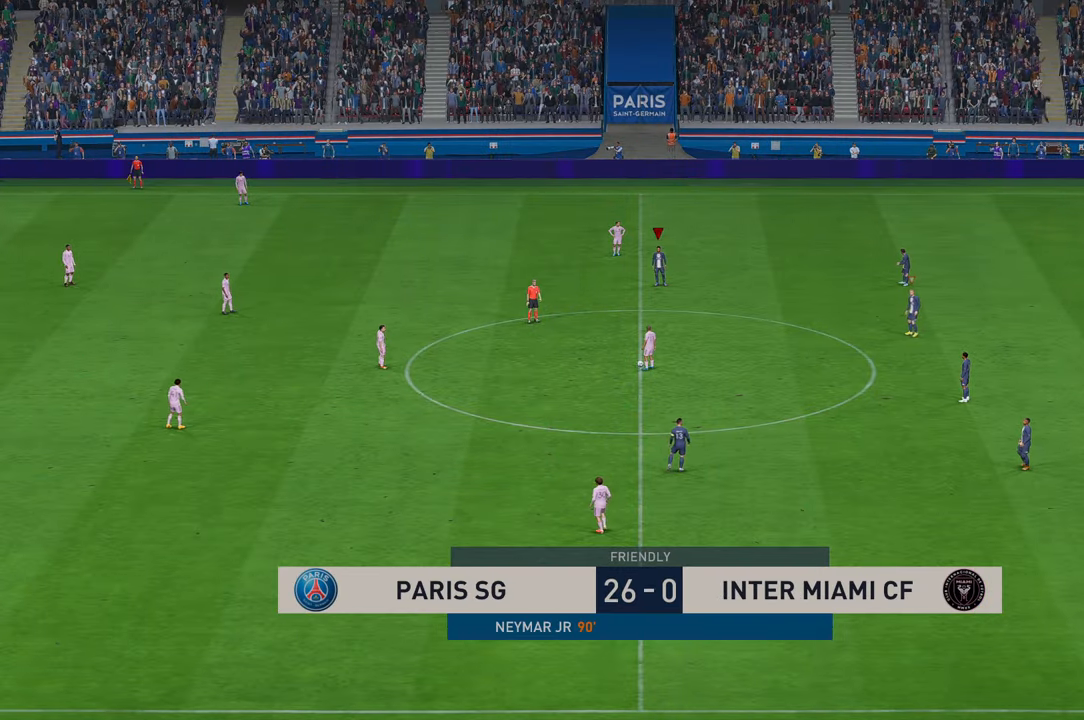
{"dt_ms": 500, "buttons": ["R2"], "left_stick": "down", "right_stick": "center"}
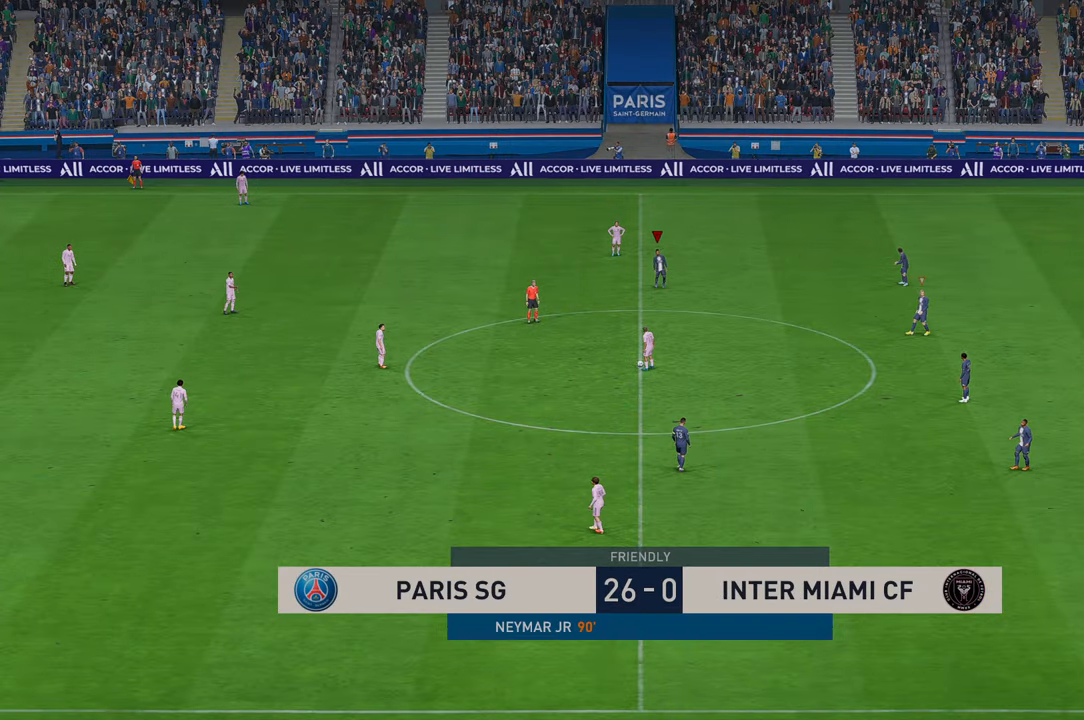
{"dt_ms": 500, "buttons": ["R2"], "left_stick": "down", "right_stick": "center", "events": []}
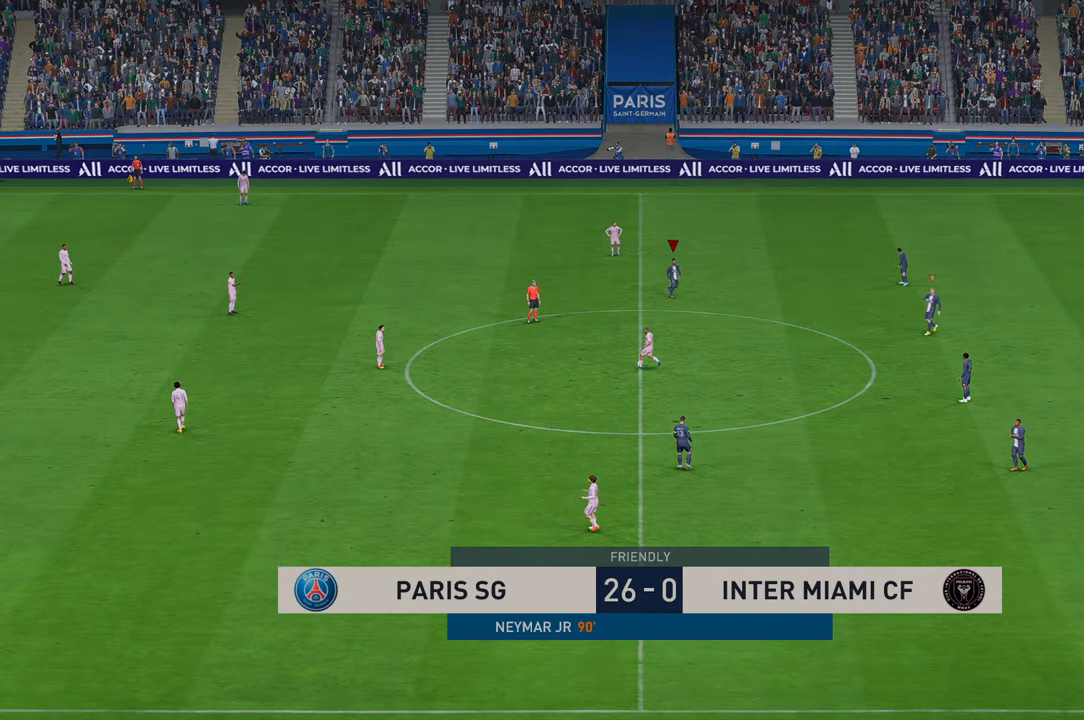
{"dt_ms": 500, "buttons": ["R2"], "left_stick": "down", "right_stick": "center", "events": []}
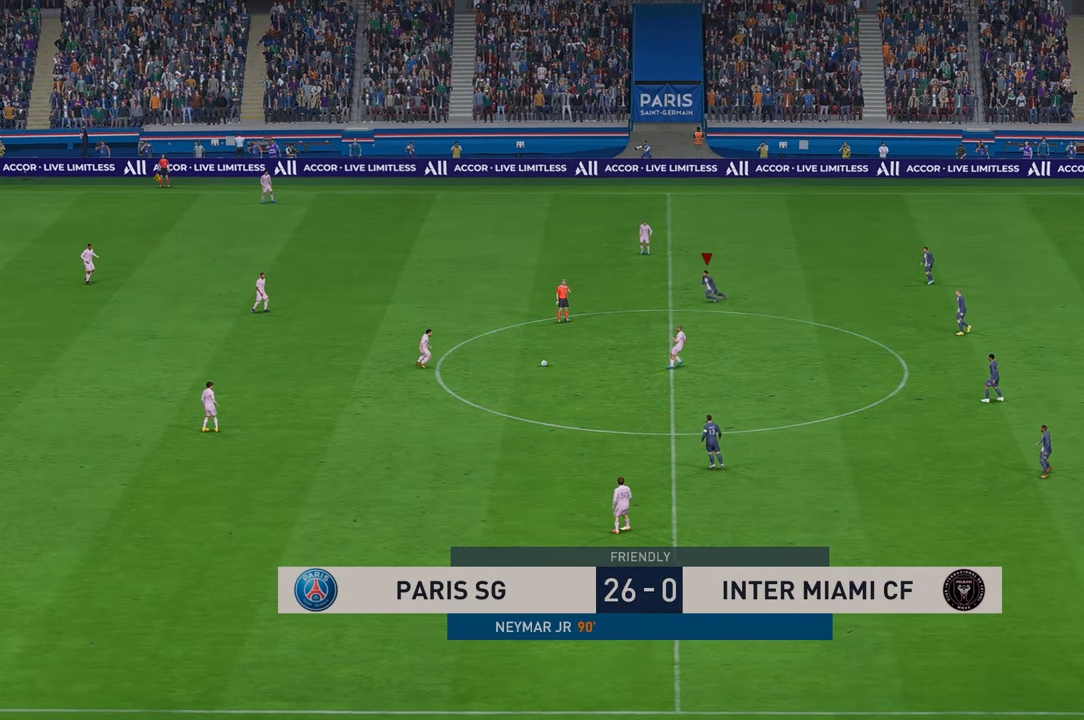
{"dt_ms": 500, "buttons": ["R2"], "left_stick": "down", "right_stick": "center", "events": []}
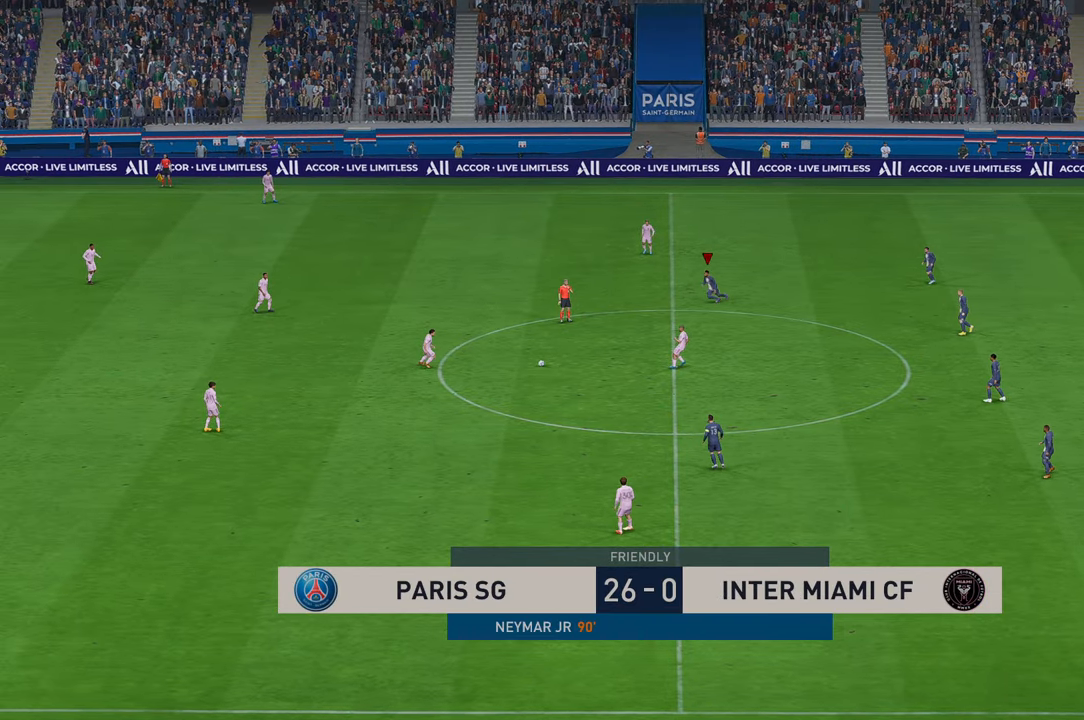
{"dt_ms": 500, "buttons": ["R2"], "left_stick": "down", "right_stick": "center", "events": []}
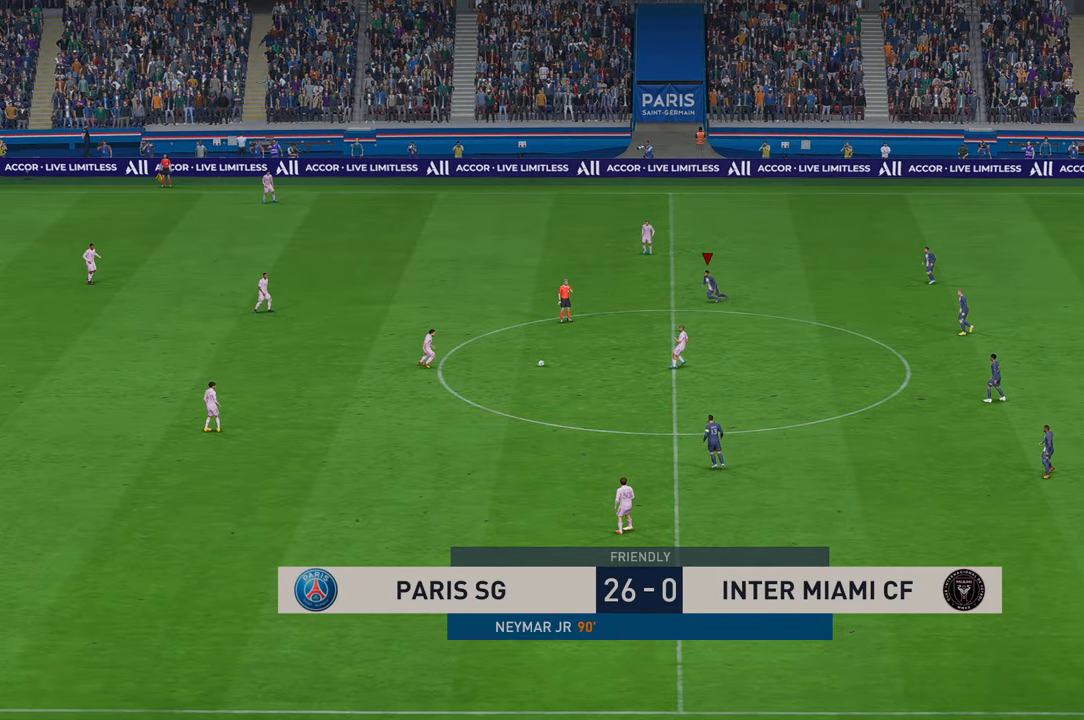
{"dt_ms": 500, "buttons": [], "left_stick": "center", "right_stick": "center"}
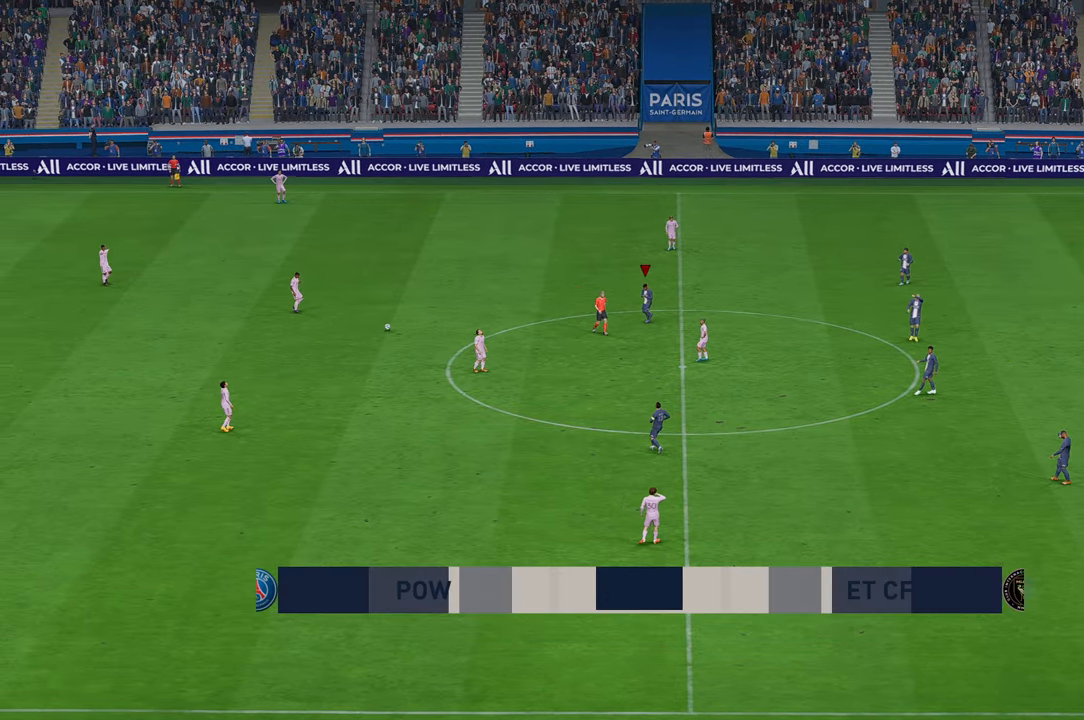
{"dt_ms": 500, "buttons": [], "left_stick": "center", "right_stick": "center"}
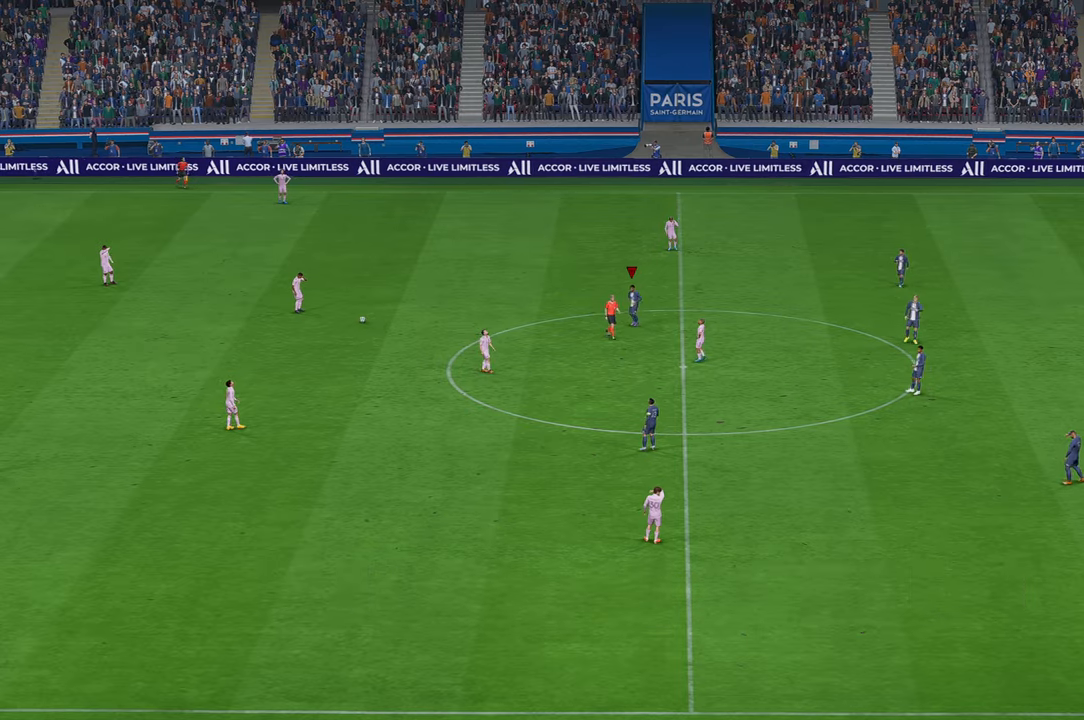
{"dt_ms": 500, "buttons": [], "left_stick": "center", "right_stick": "center", "events": []}
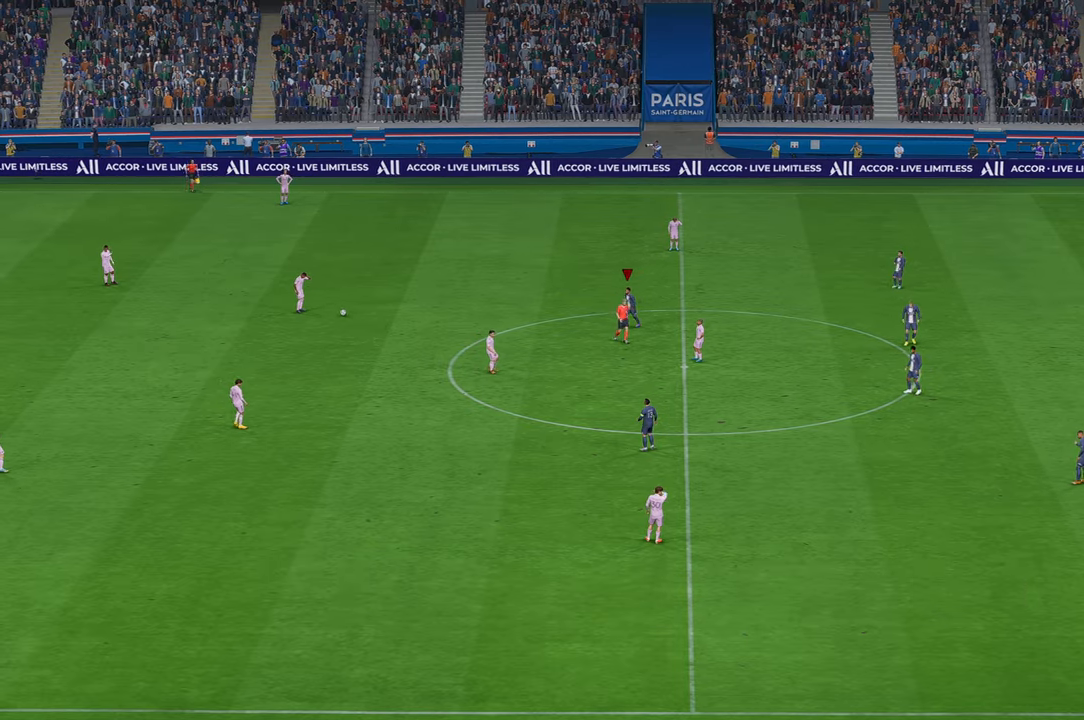
{"dt_ms": 1000, "buttons": [], "left_stick": "center", "right_stick": "center"}
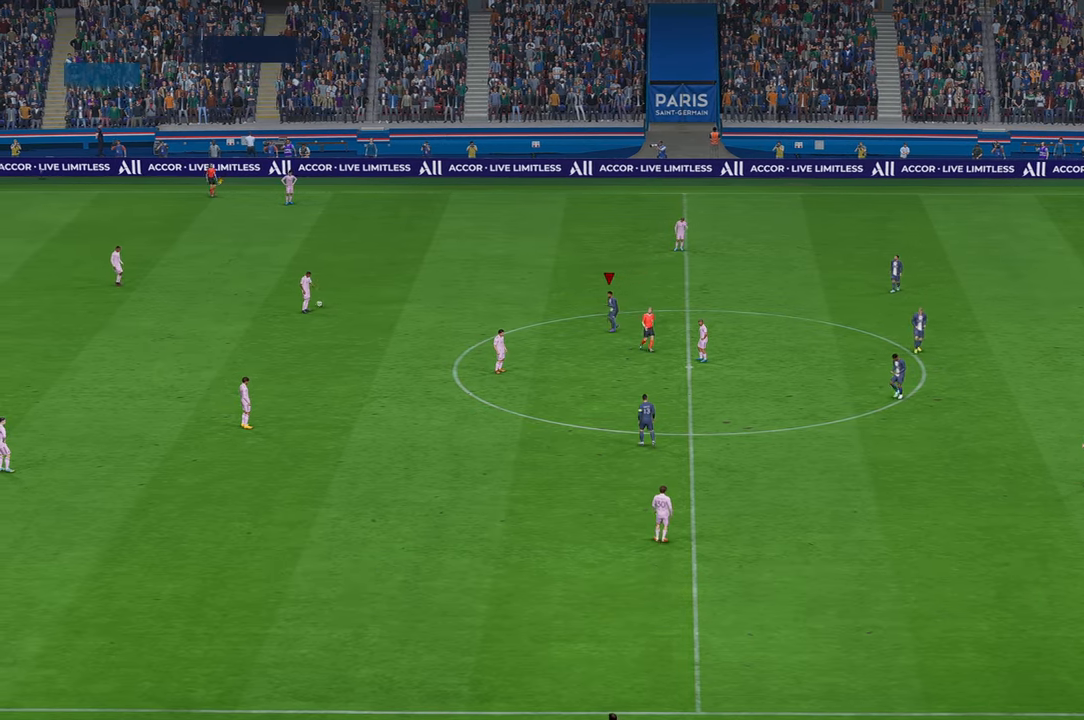
{"dt_ms": 500, "buttons": [], "left_stick": "center", "right_stick": "center", "events": []}
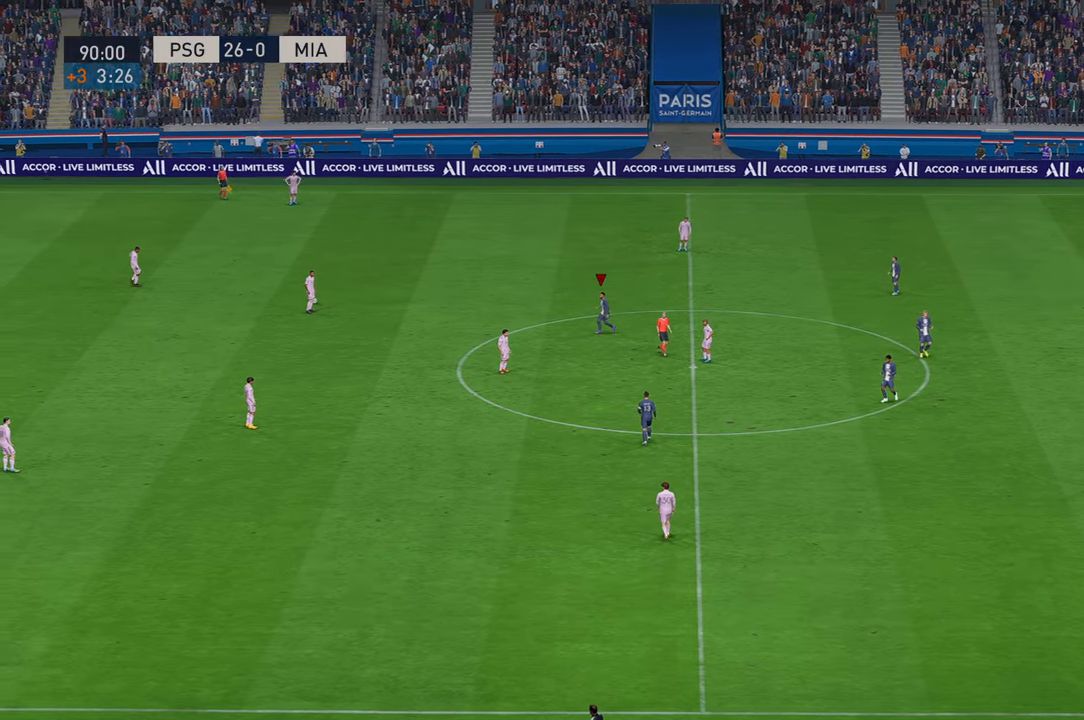
{"dt_ms": 500, "buttons": [], "left_stick": "center", "right_stick": "center", "events": []}
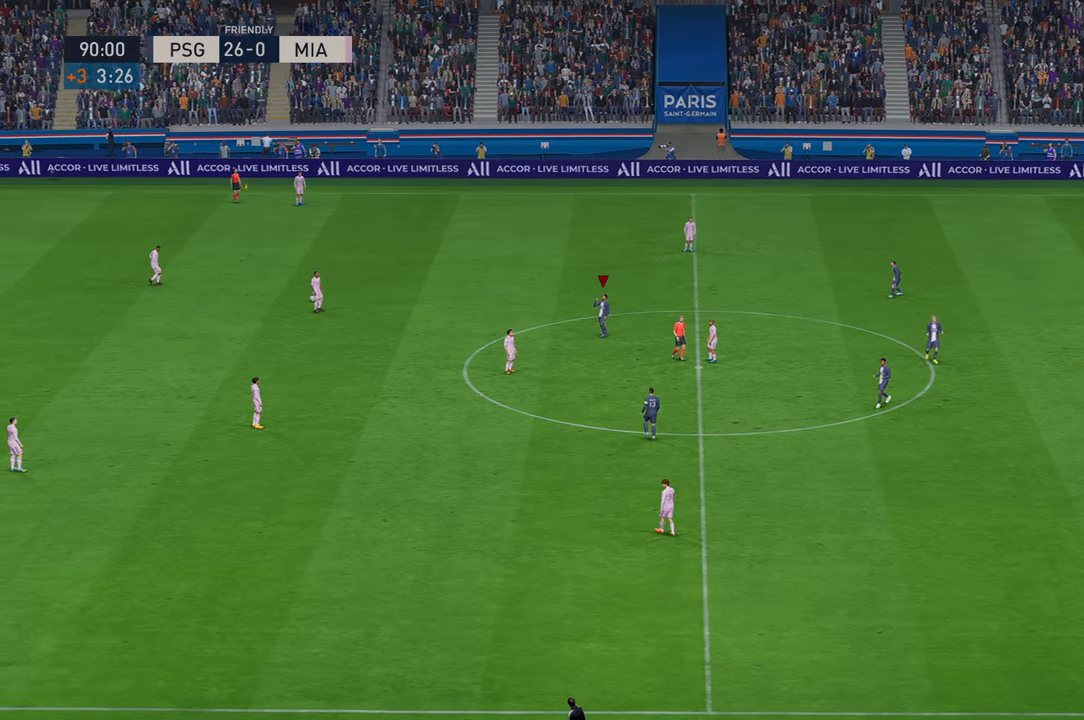
{"dt_ms": 500, "buttons": [], "left_stick": "center", "right_stick": "center", "events": []}
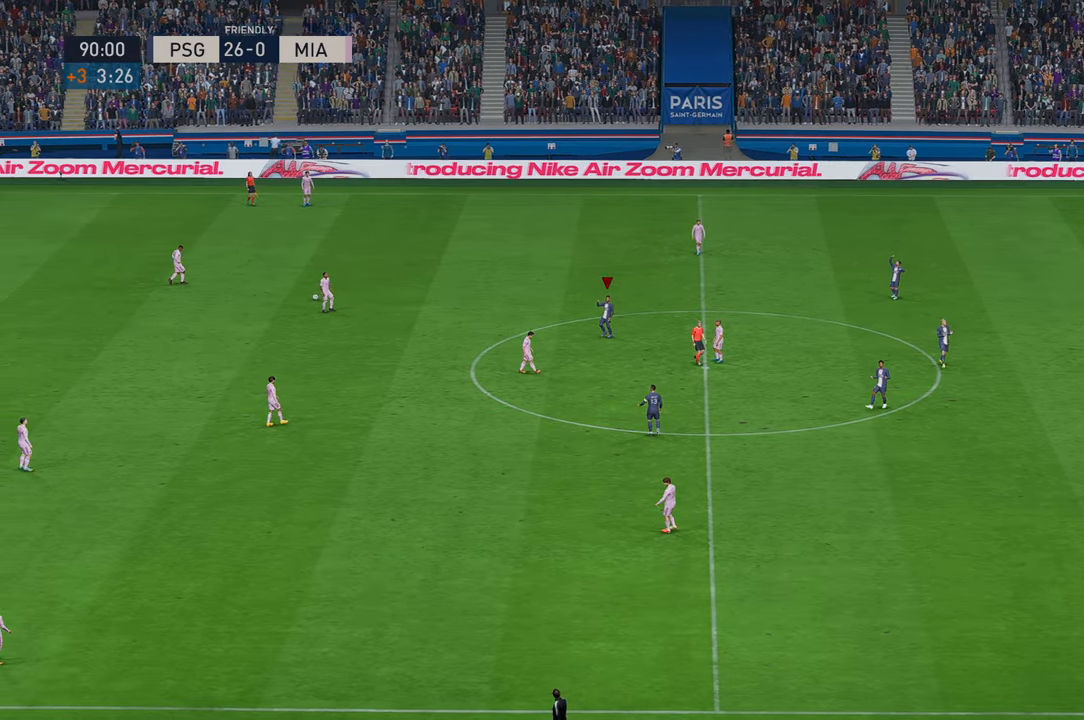
{"dt_ms": 500, "buttons": [], "left_stick": "center", "right_stick": "center", "events": []}